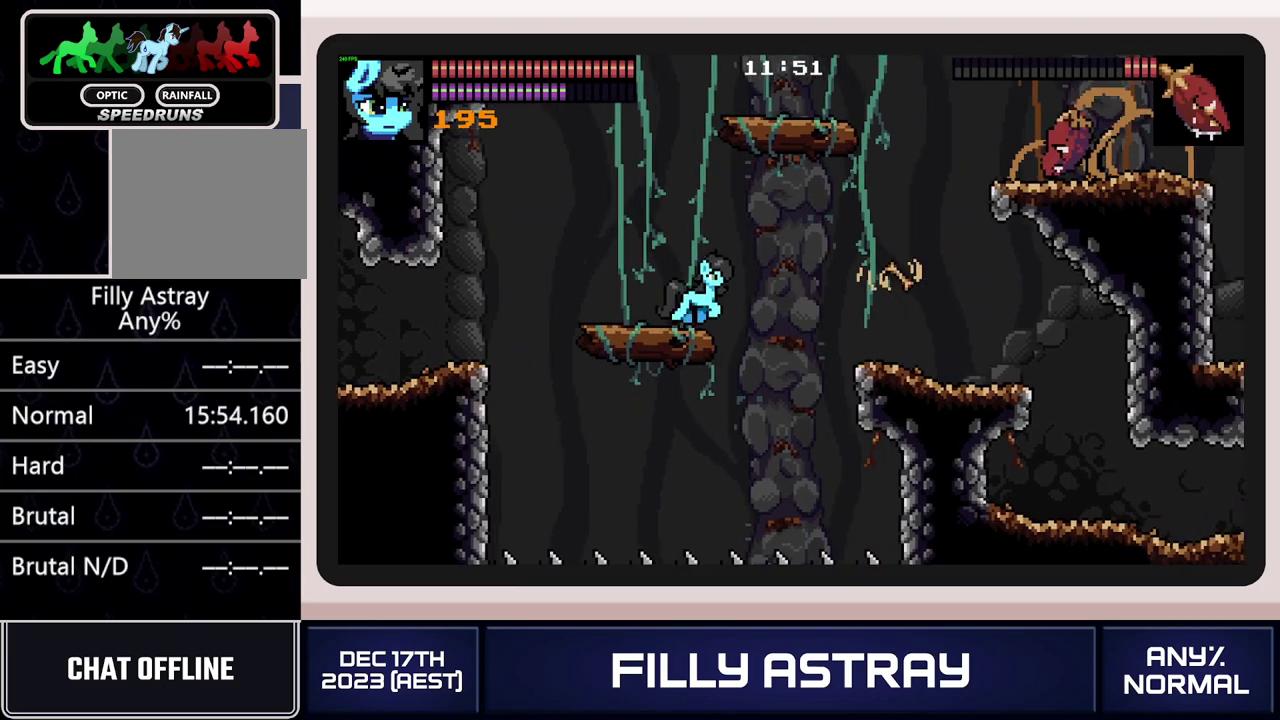
Gameplay with a controller (Xbox layout); each line is a JSON object with the inputs held at the frame after it. "events" lists button and stick changes between this image and that frame as [ms after this image, input, new state], when the widget could be followed in between. Not read: L3 R3 left_stick right_stick.
{"buttons": [], "events": [[33, "A", "down"], [167, "X", "down"], [350, "X", "up"], [434, "DPAD_UP", "up"], [467, "A", "up"]]}
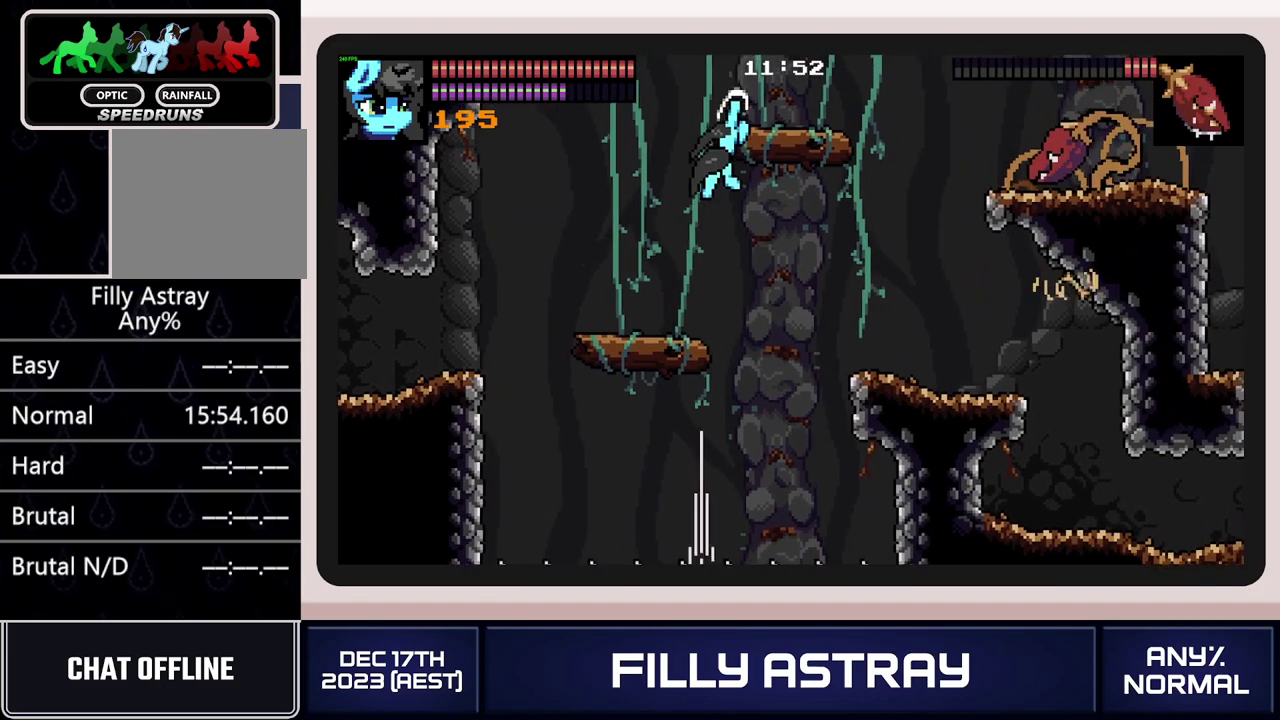
{"buttons": ["DPAD_RIGHT"], "events": [[134, "DPAD_RIGHT", "down"]]}
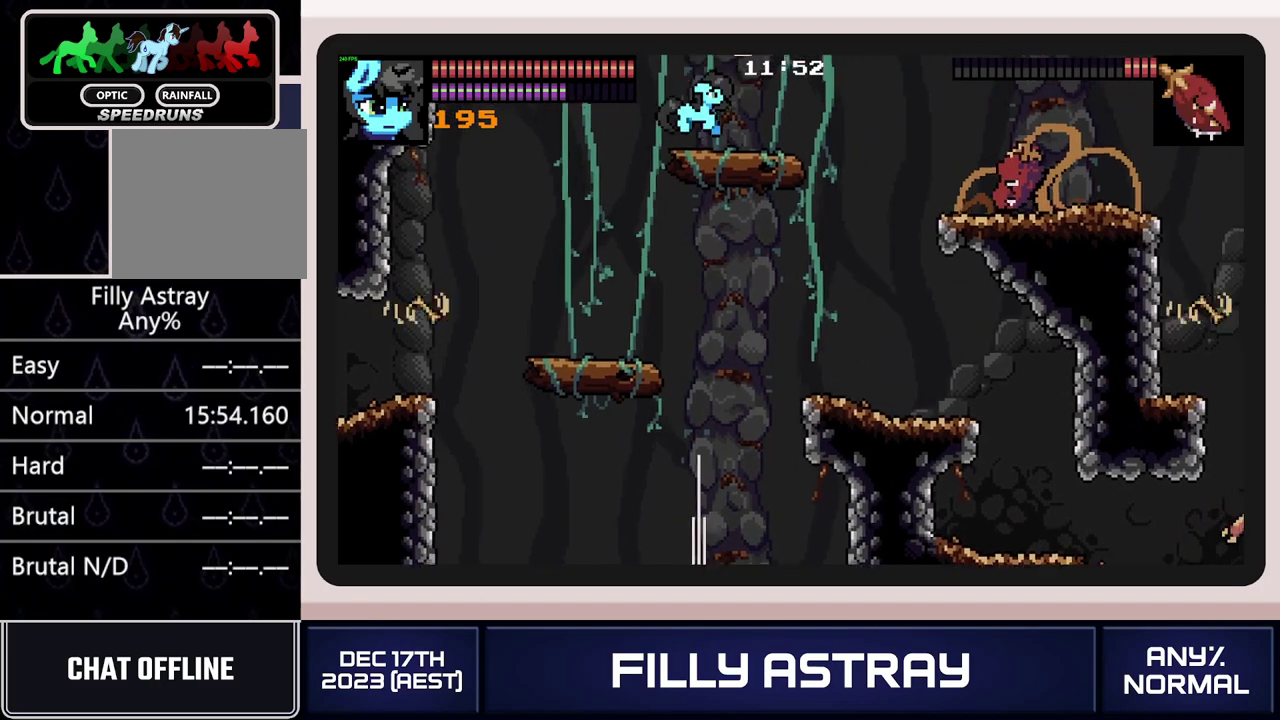
{"buttons": ["A", "DPAD_RIGHT"], "events": [[33, "DPAD_DOWN", "down"], [317, "A", "down"], [467, "DPAD_DOWN", "up"]]}
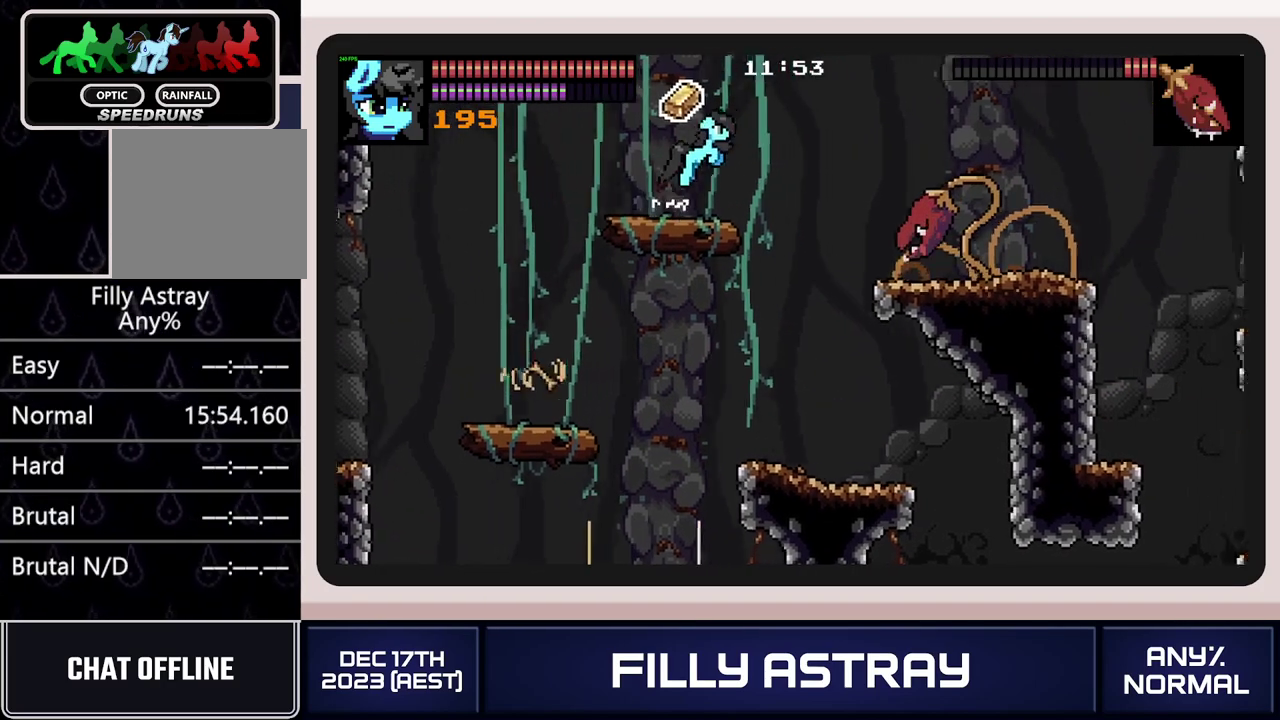
{"buttons": ["X", "DPAD_RIGHT"], "events": [[17, "A", "up"], [301, "X", "down"], [401, "X", "up"], [451, "X", "down"]]}
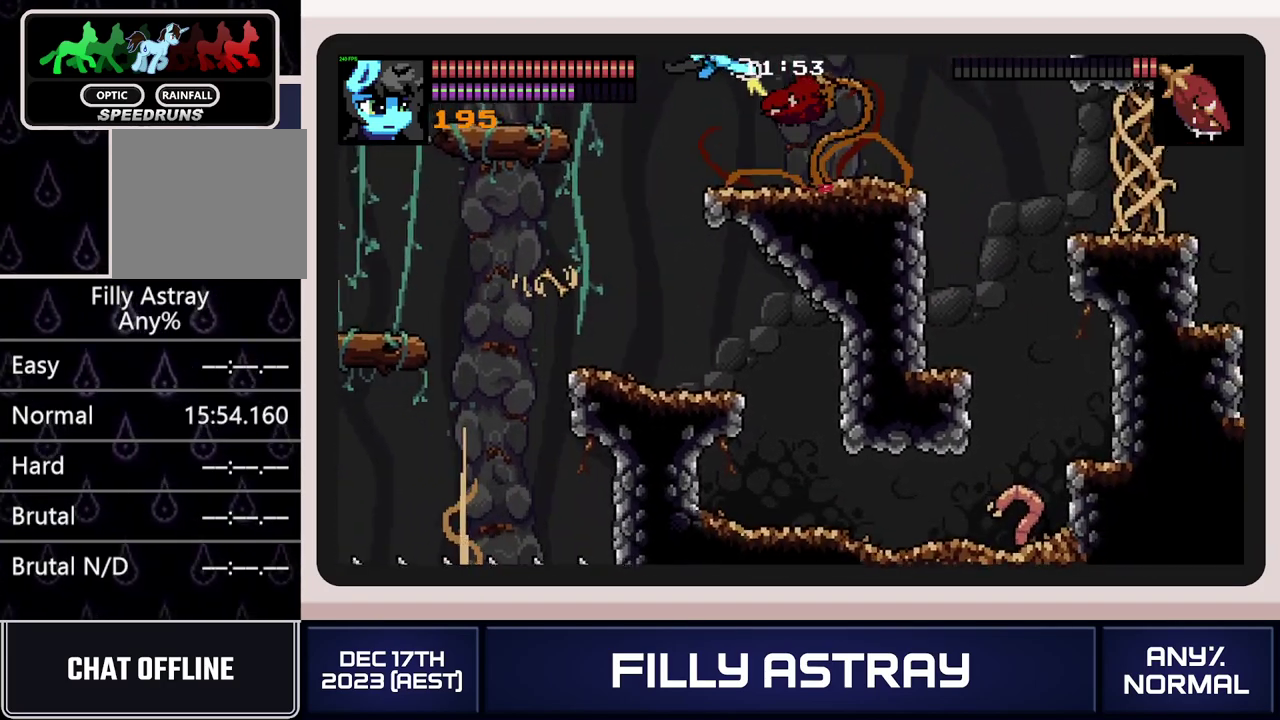
{"buttons": ["X", "DPAD_RIGHT"], "events": [[17, "X", "up"], [83, "X", "down"], [150, "X", "up"], [217, "X", "down"], [300, "X", "up"], [350, "X", "down"], [434, "X", "up"], [484, "X", "down"]]}
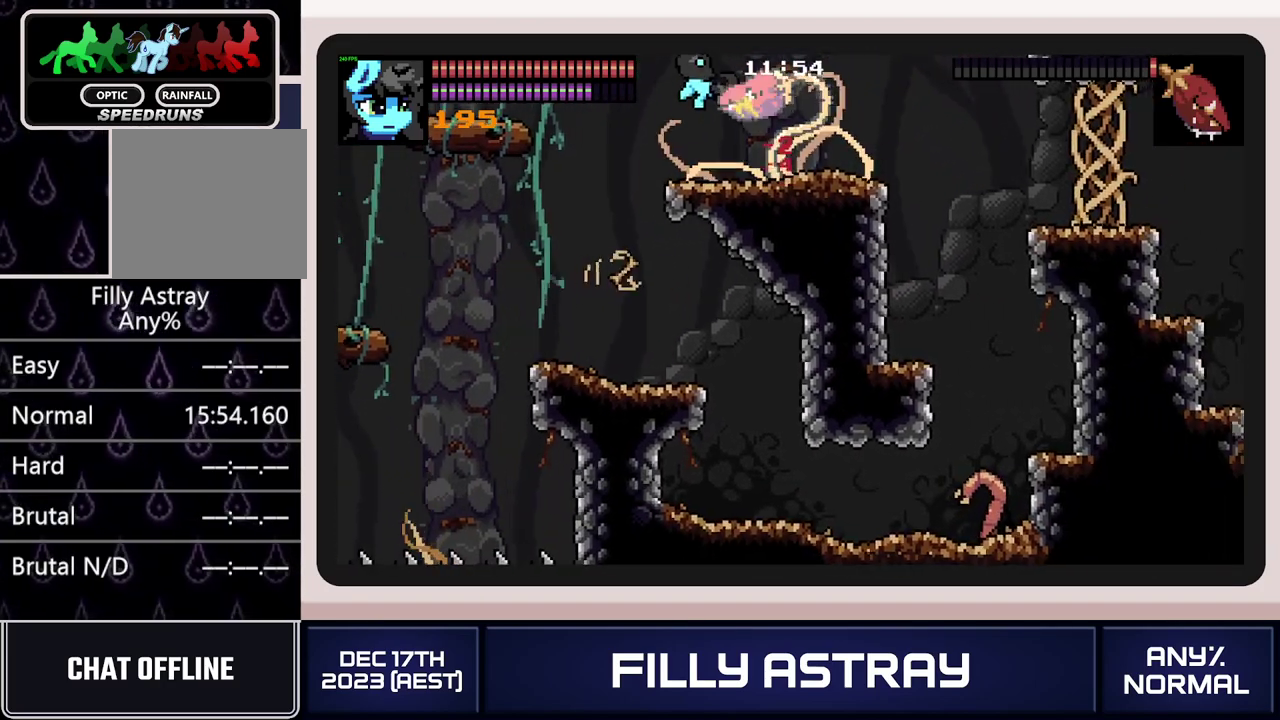
{"buttons": ["X", "DPAD_RIGHT"], "events": [[67, "X", "up"], [117, "X", "down"], [184, "X", "up"], [251, "X", "down"], [434, "X", "up"], [501, "X", "down"]]}
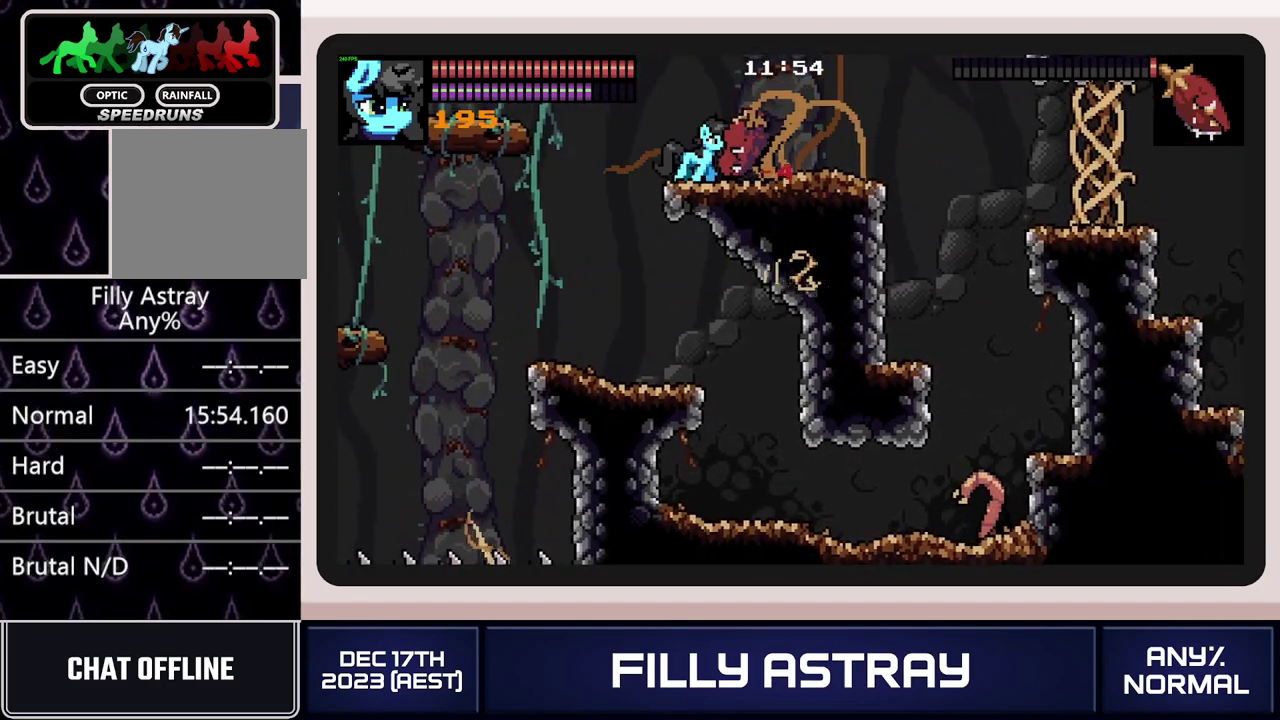
{"buttons": ["DPAD_RIGHT"], "events": [[50, "X", "up"], [117, "X", "down"], [317, "X", "up"]]}
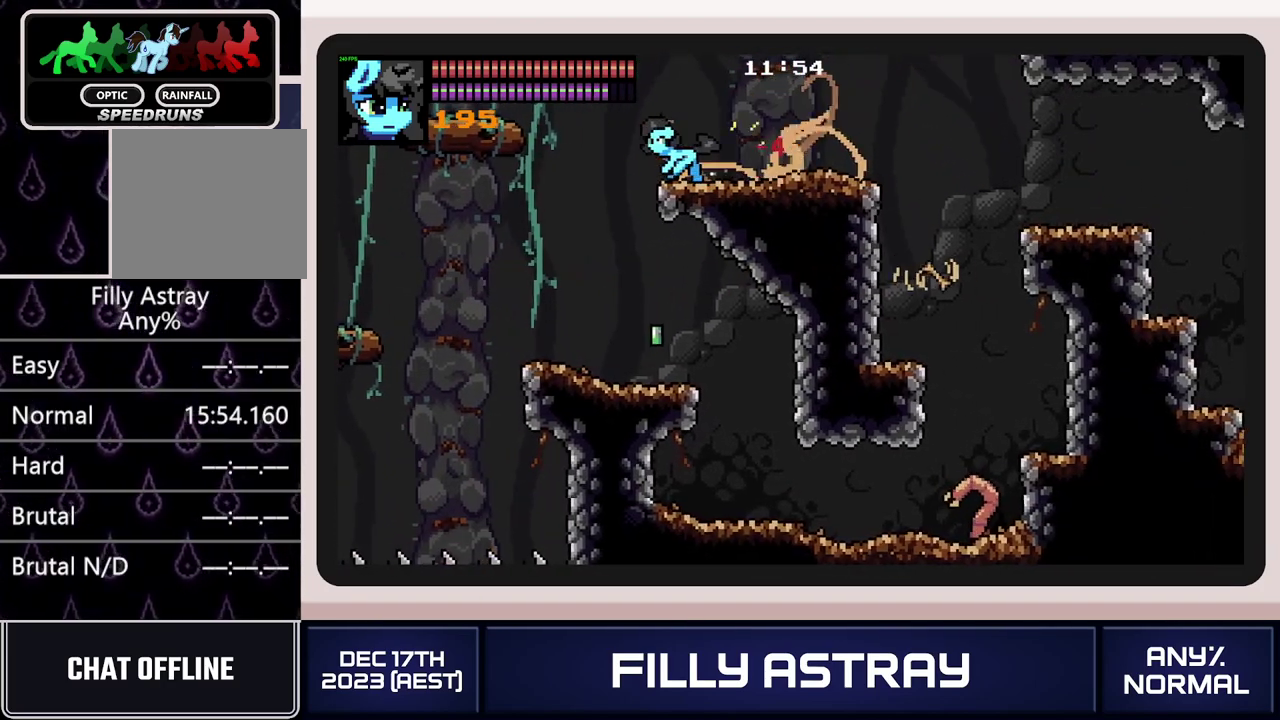
{"buttons": ["DPAD_RIGHT"], "events": []}
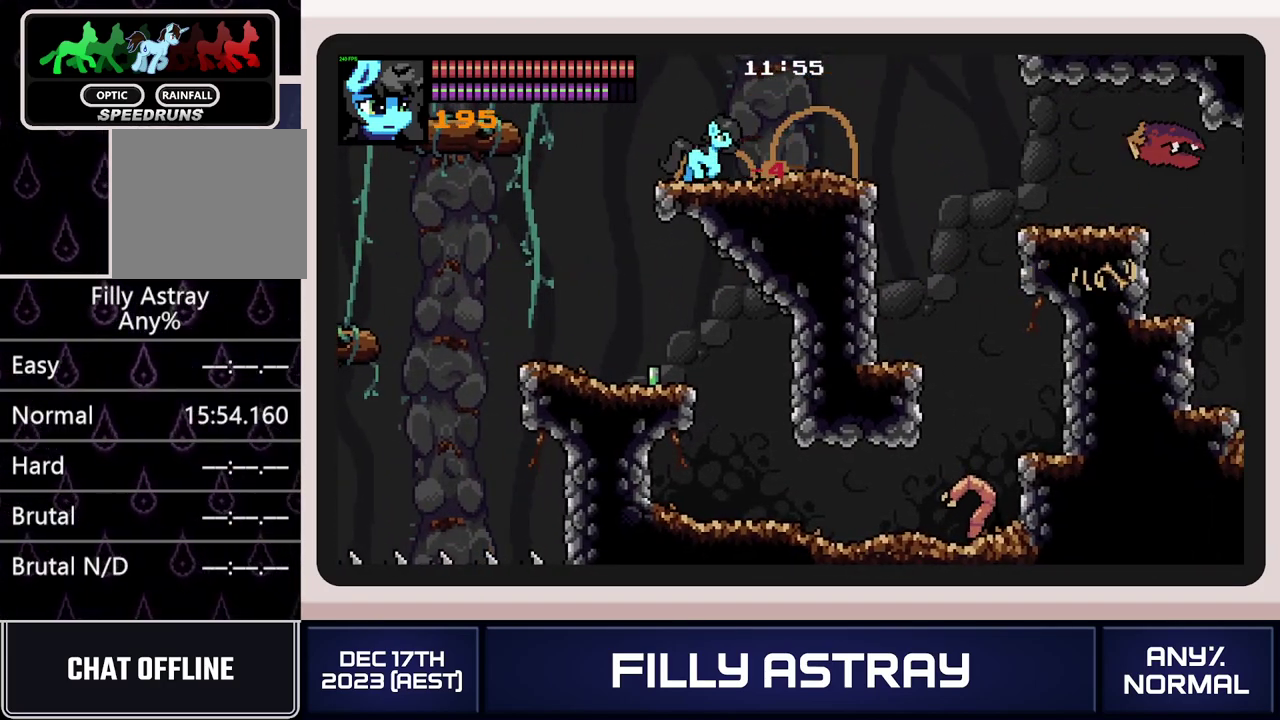
{"buttons": ["DPAD_RIGHT"], "events": [[233, "DPAD_DOWN", "down"], [250, "A", "down"], [384, "A", "up"], [450, "DPAD_DOWN", "up"]]}
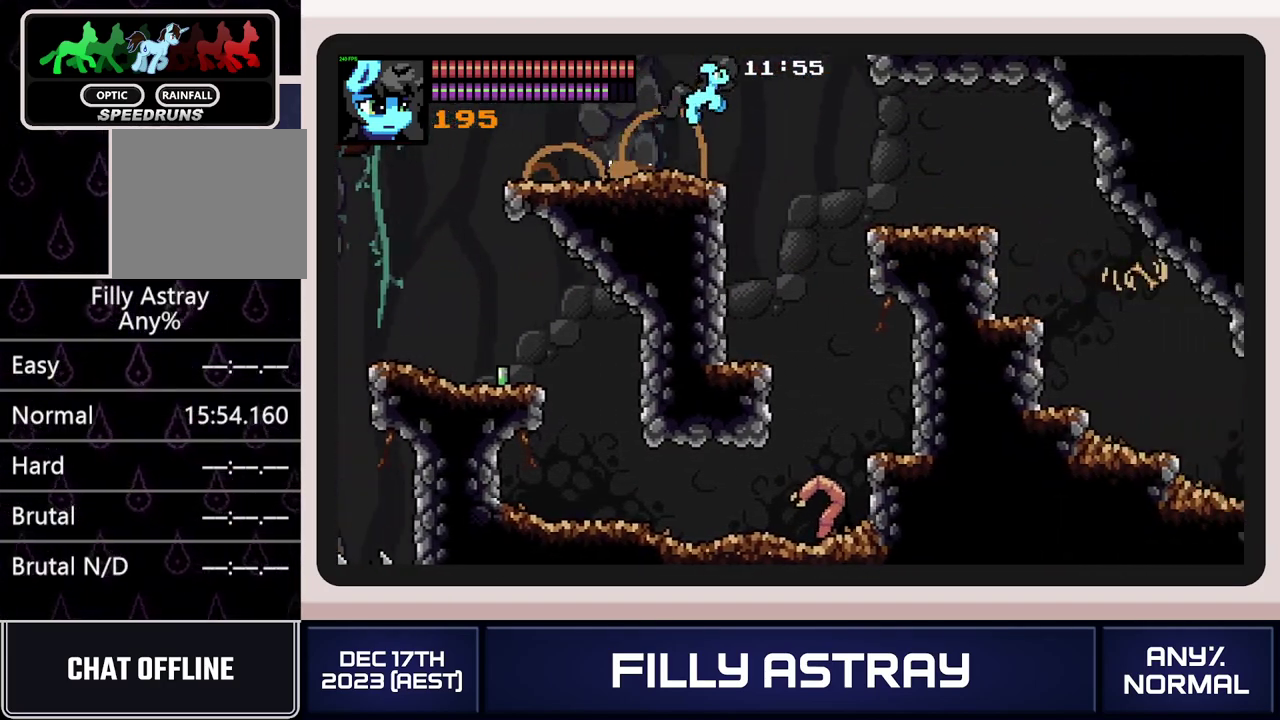
{"buttons": ["DPAD_RIGHT"], "events": [[134, "DPAD_RIGHT", "up"], [251, "DPAD_RIGHT", "down"]]}
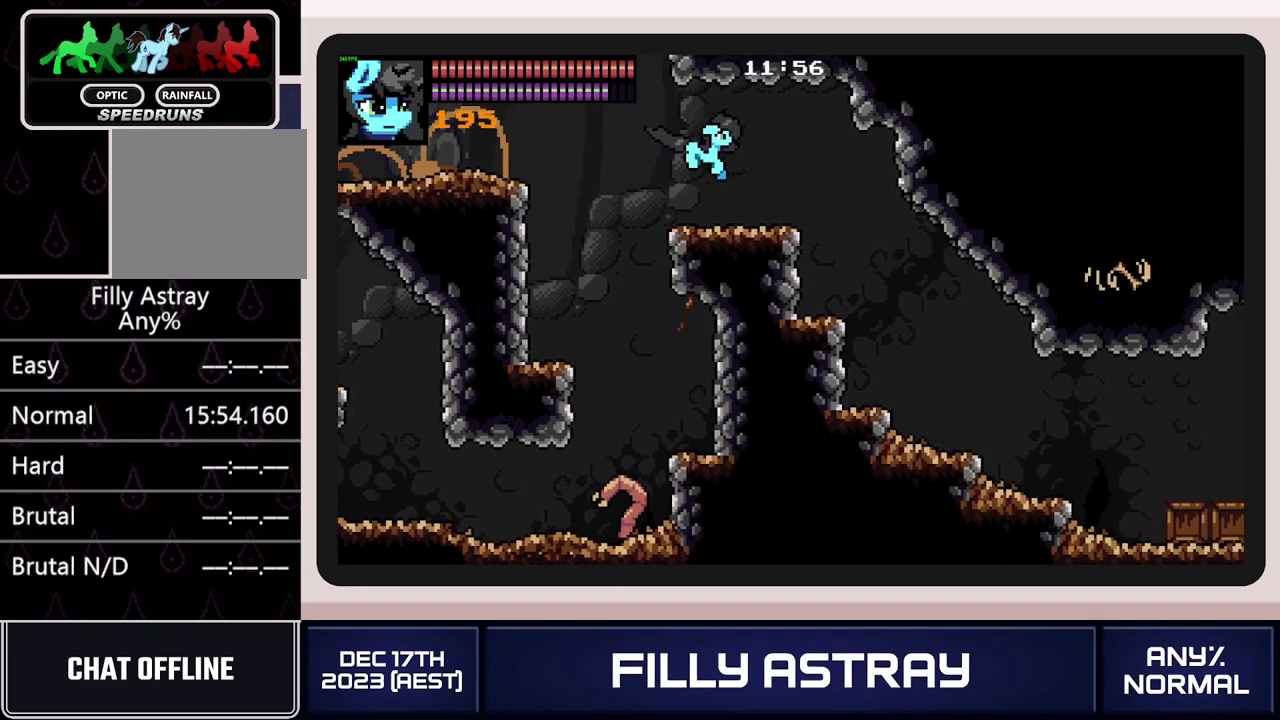
{"buttons": ["DPAD_RIGHT"], "events": []}
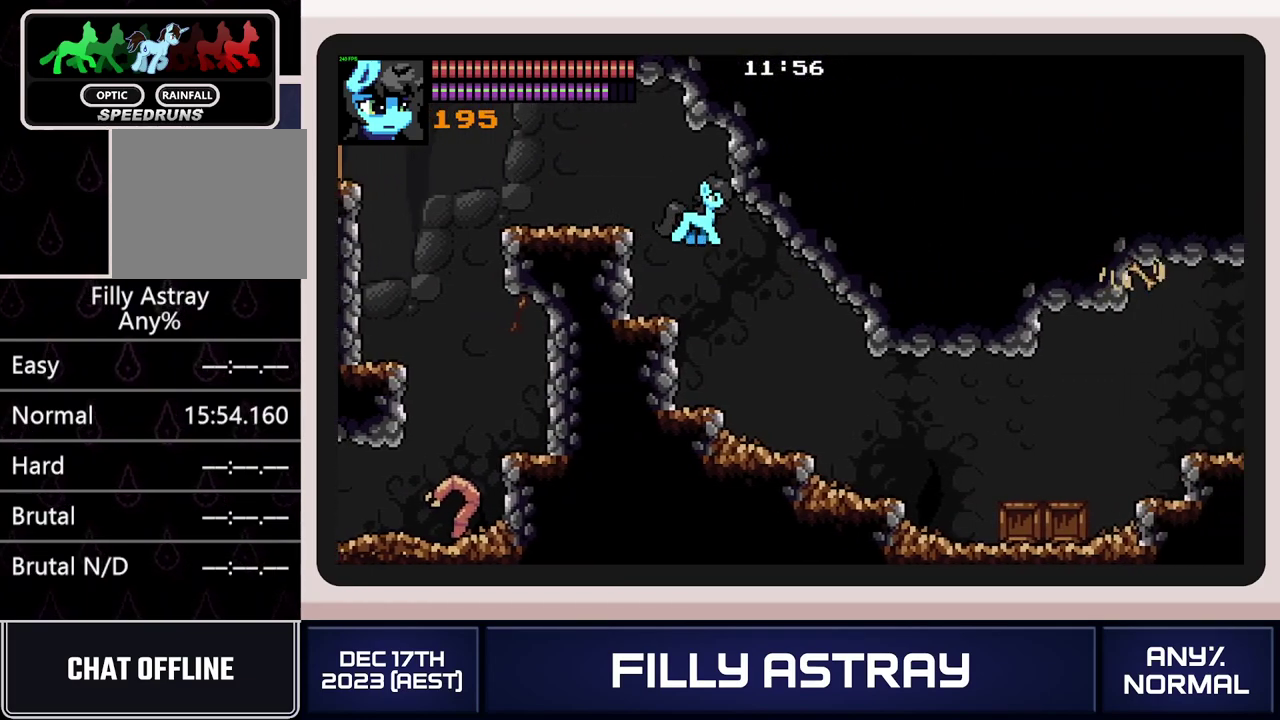
{"buttons": ["DPAD_RIGHT"], "events": []}
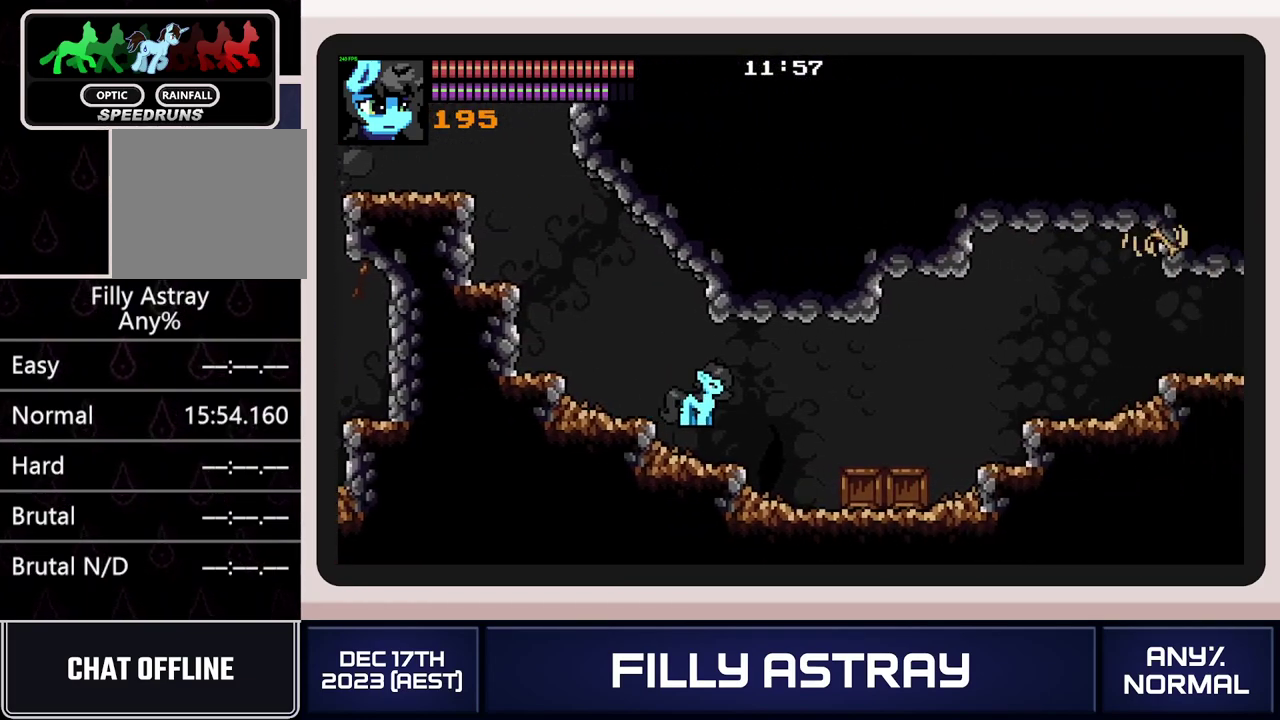
{"buttons": ["DPAD_RIGHT"], "events": [[50, "DPAD_DOWN", "down"], [100, "A", "down"], [250, "A", "up"], [267, "DPAD_DOWN", "up"]]}
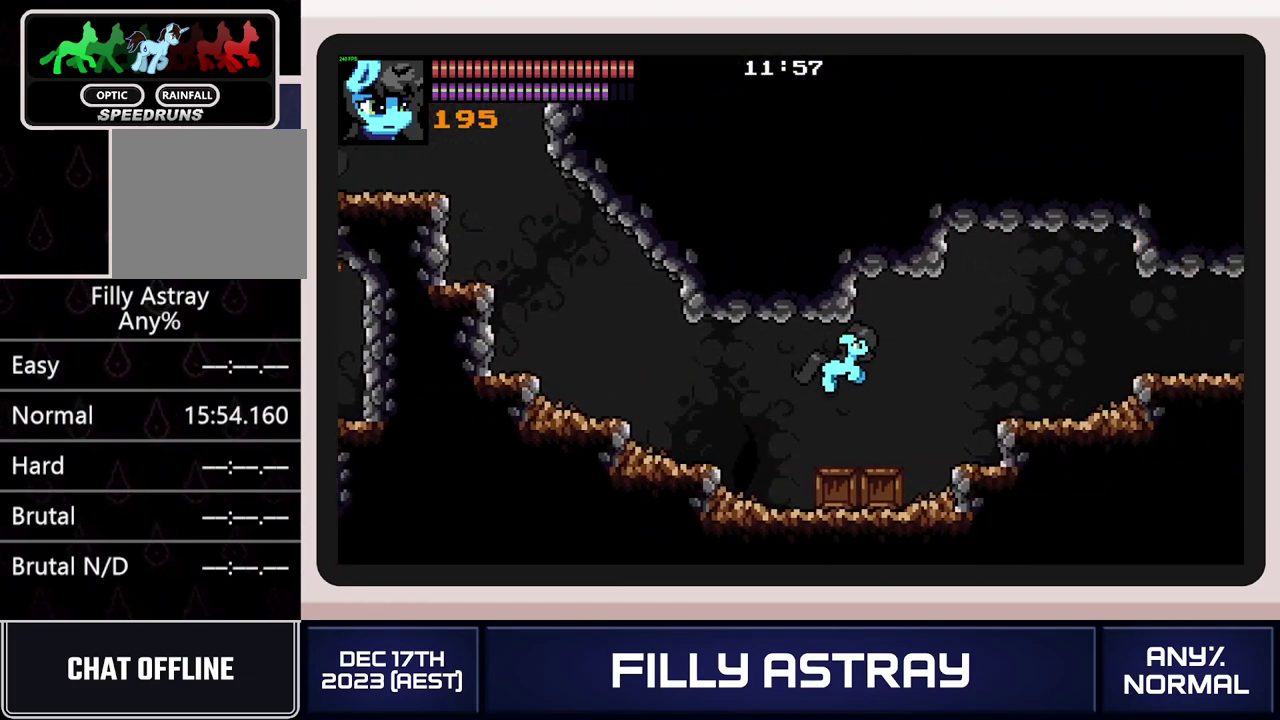
{"buttons": ["DPAD_RIGHT"], "events": []}
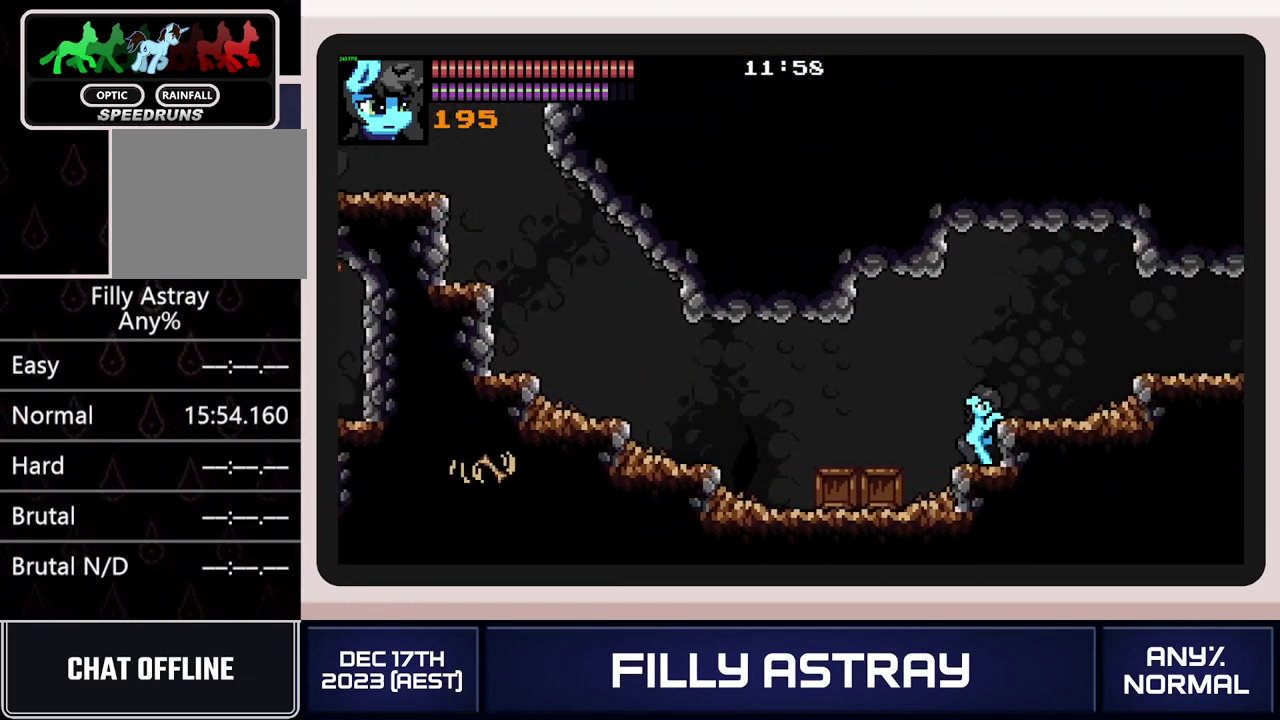
{"buttons": ["DPAD_RIGHT"], "events": [[167, "A", "down"], [167, "DPAD_DOWN", "down"], [267, "A", "up"], [317, "DPAD_DOWN", "up"]]}
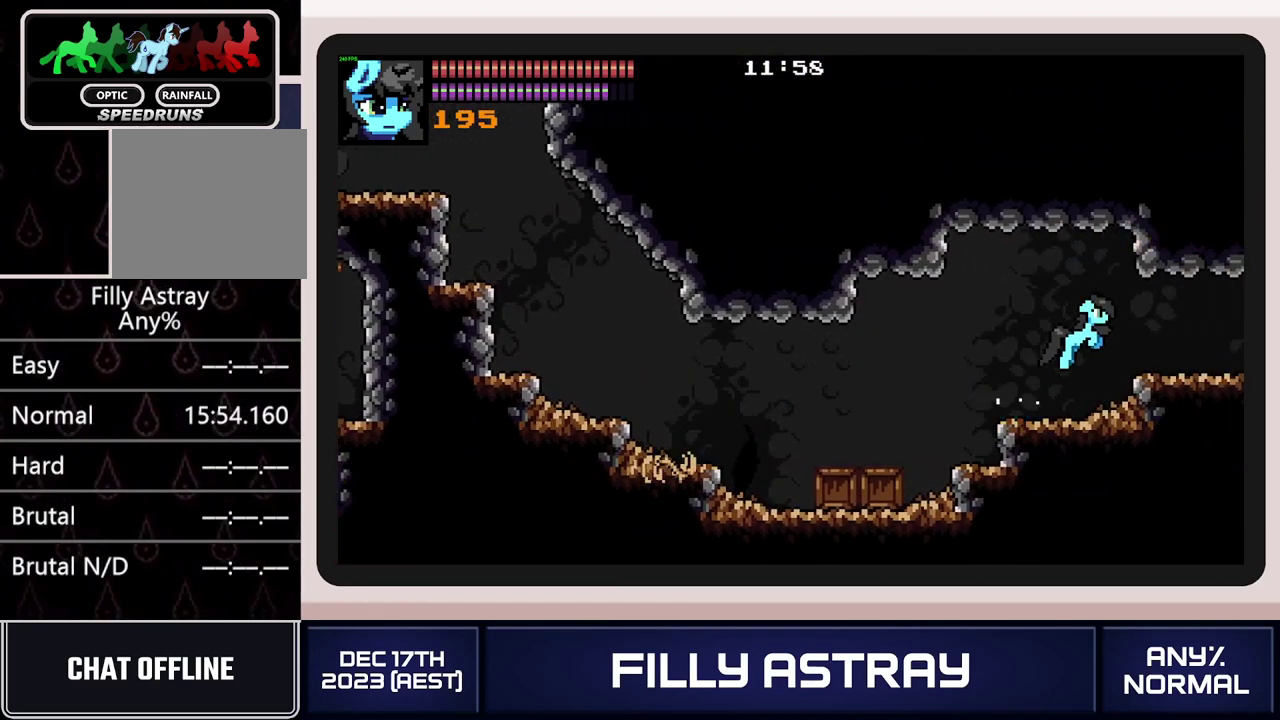
{"buttons": ["DPAD_RIGHT"], "events": [[234, "DPAD_RIGHT", "up"], [351, "DPAD_RIGHT", "down"]]}
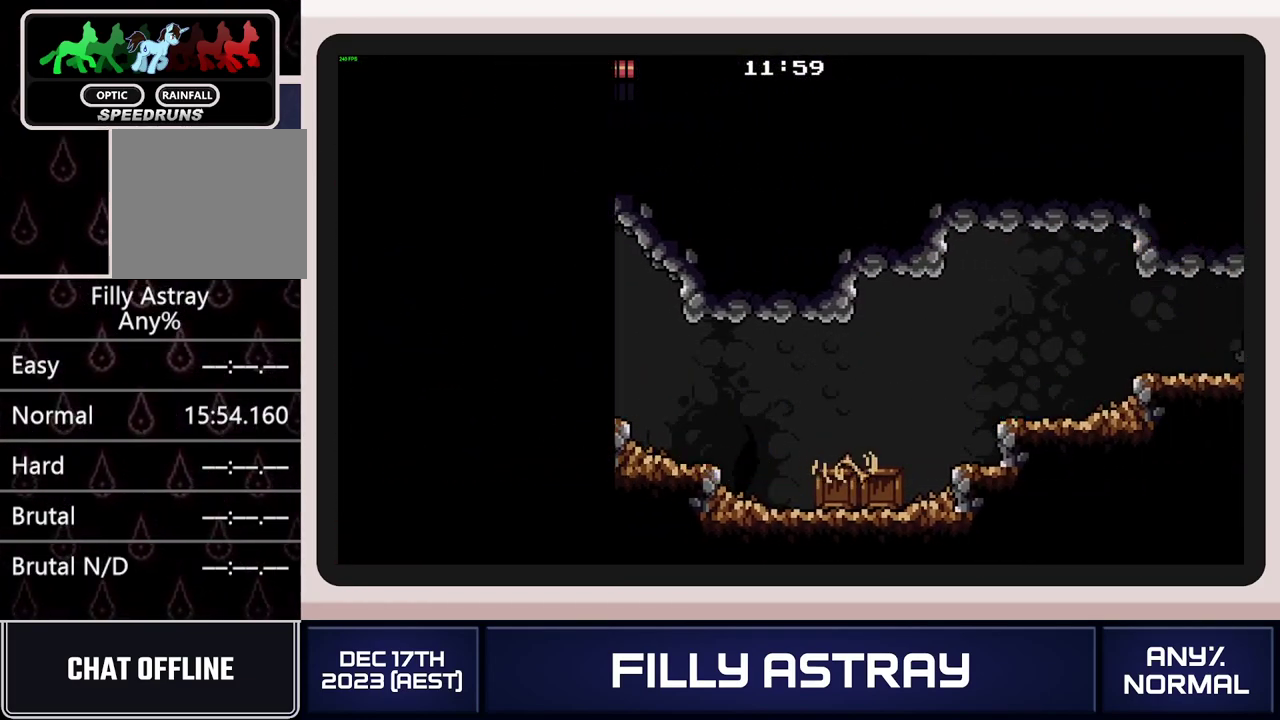
{"buttons": ["DPAD_RIGHT"], "events": []}
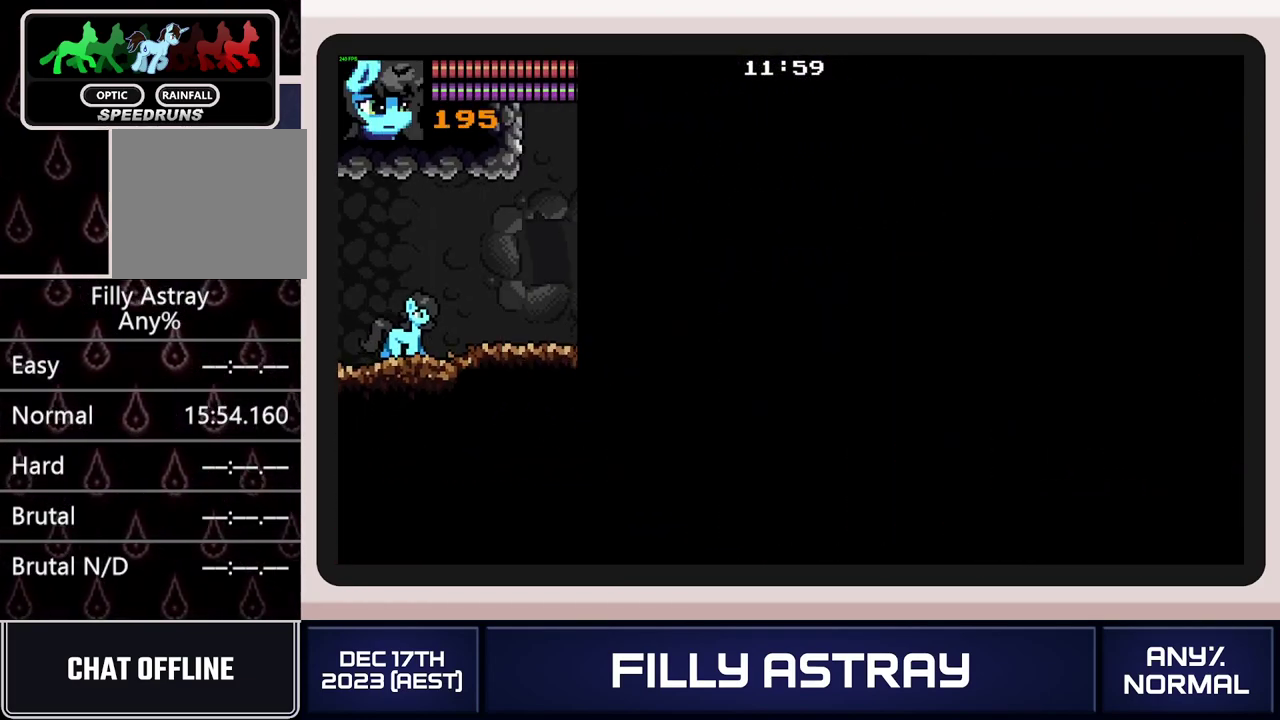
{"buttons": ["DPAD_RIGHT"], "events": []}
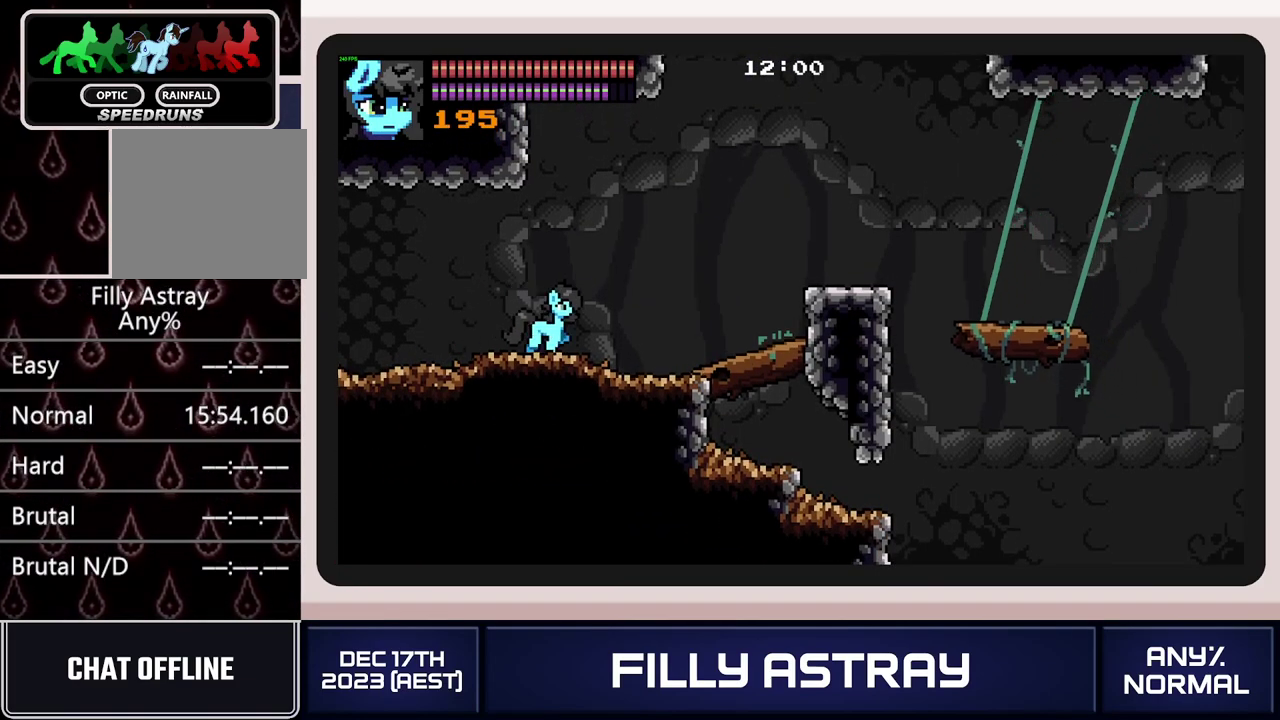
{"buttons": ["DPAD_RIGHT"], "events": [[17, "DPAD_DOWN", "down"], [50, "A", "down"], [117, "DPAD_DOWN", "up"], [250, "A", "up"]]}
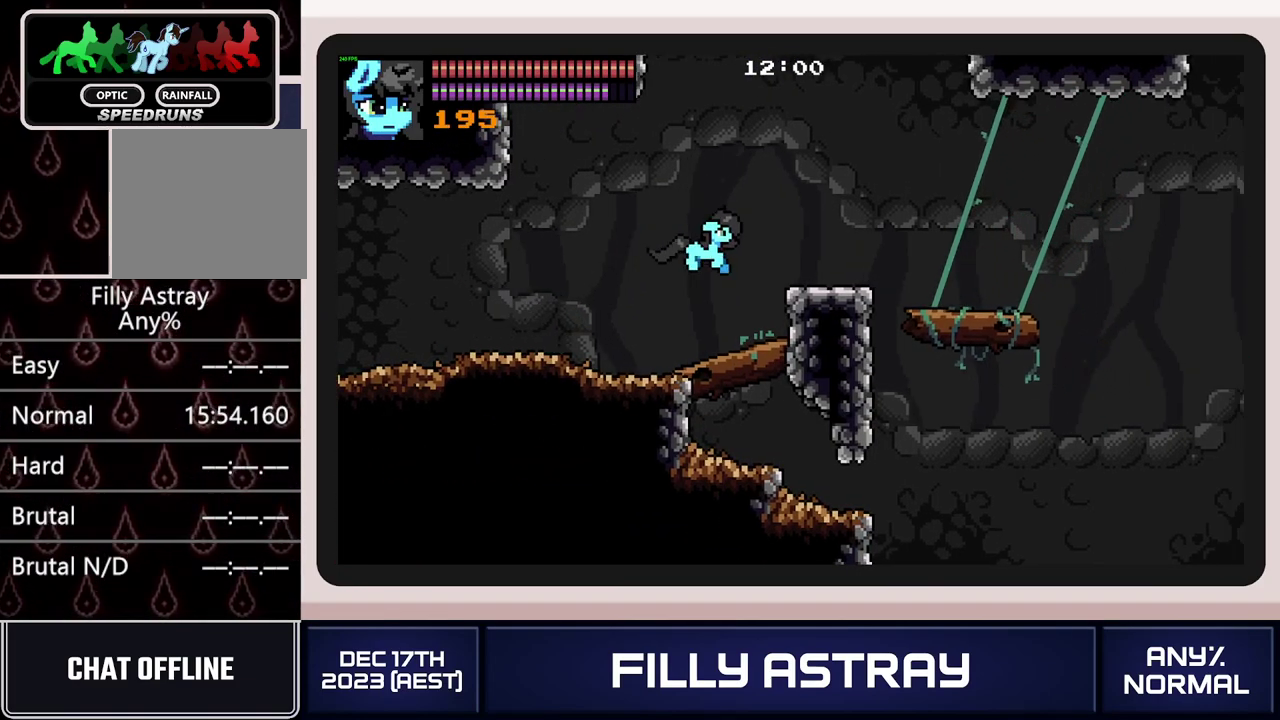
{"buttons": ["DPAD_RIGHT"], "events": []}
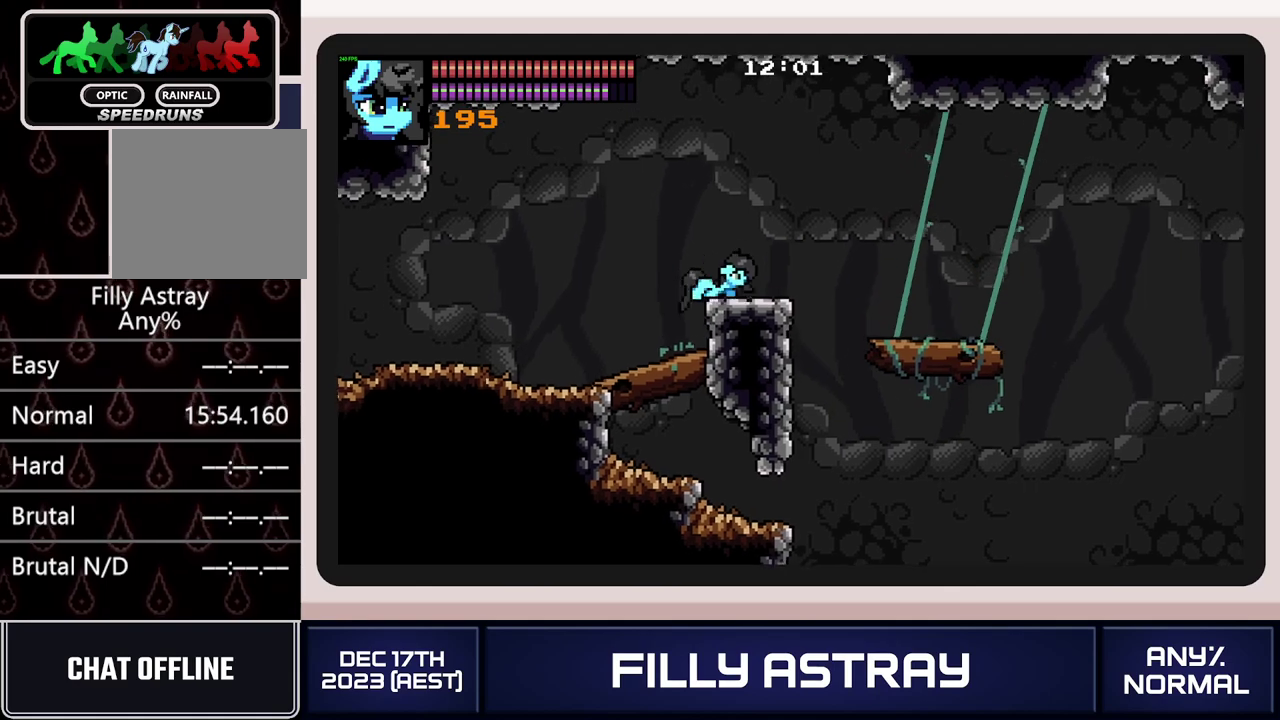
{"buttons": [], "events": [[267, "DPAD_RIGHT", "up"]]}
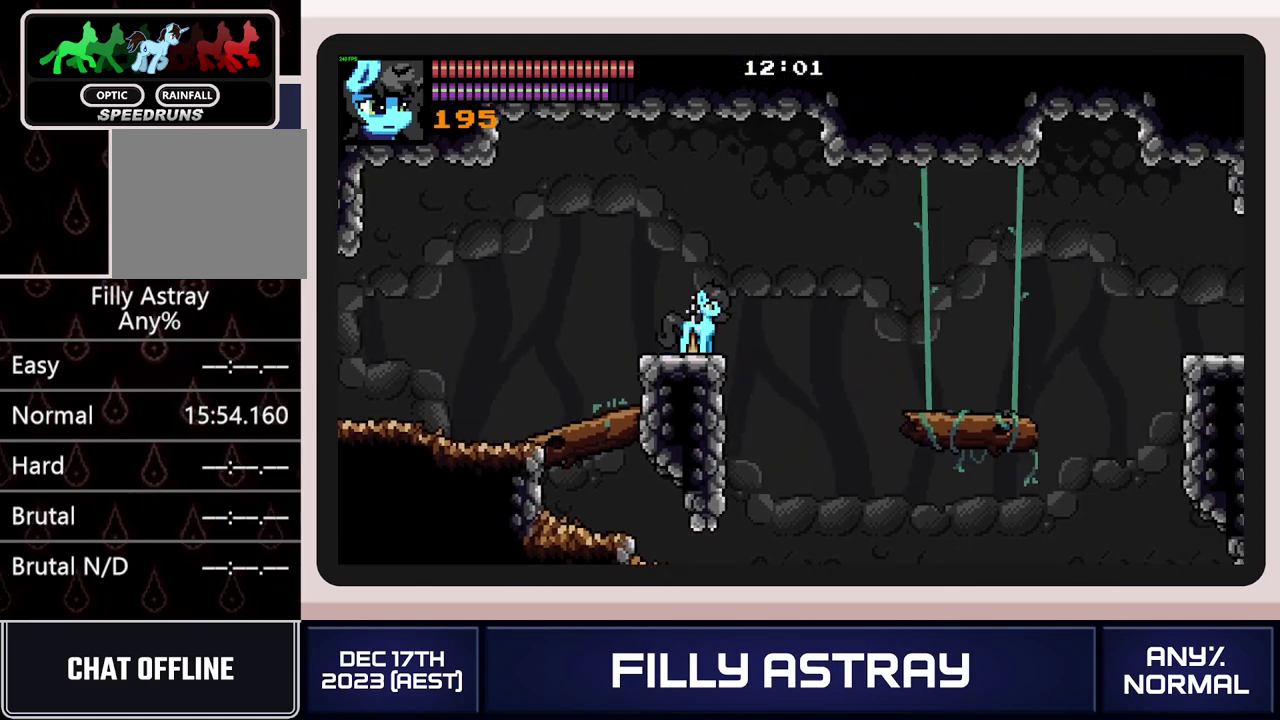
{"buttons": ["DPAD_LEFT"], "events": [[283, "DPAD_LEFT", "down"]]}
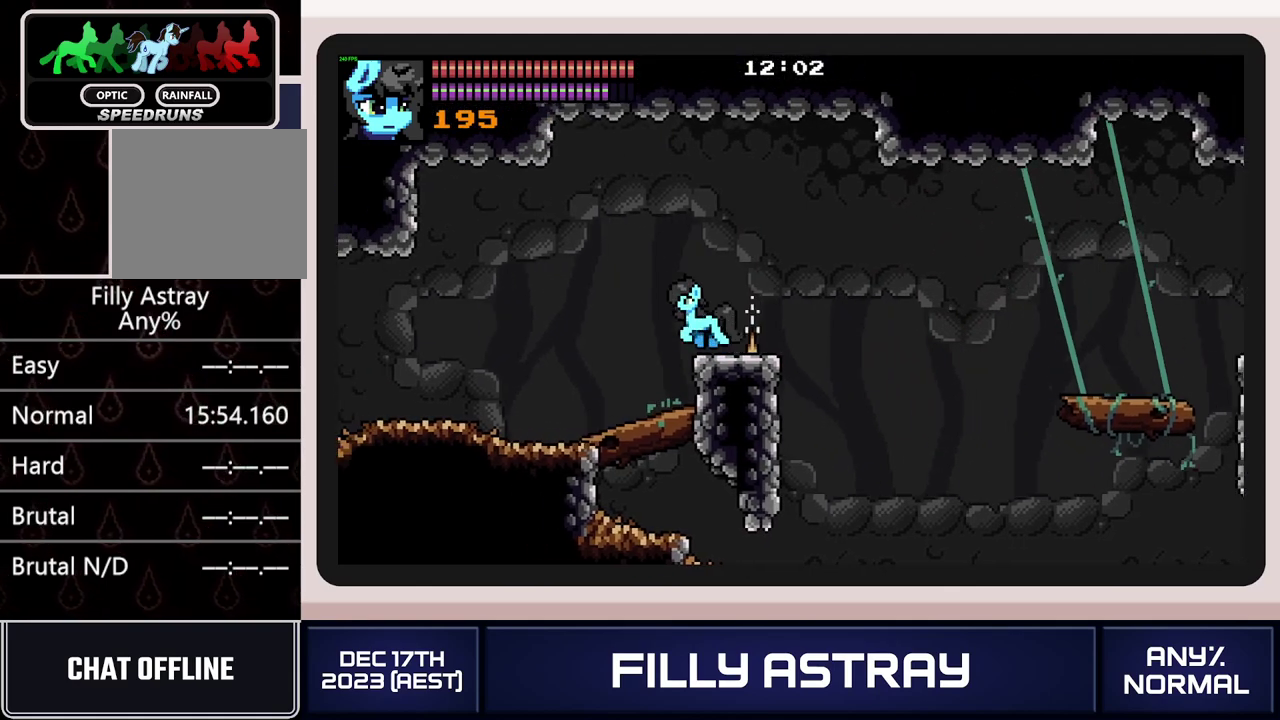
{"buttons": [], "events": [[484, "DPAD_LEFT", "up"]]}
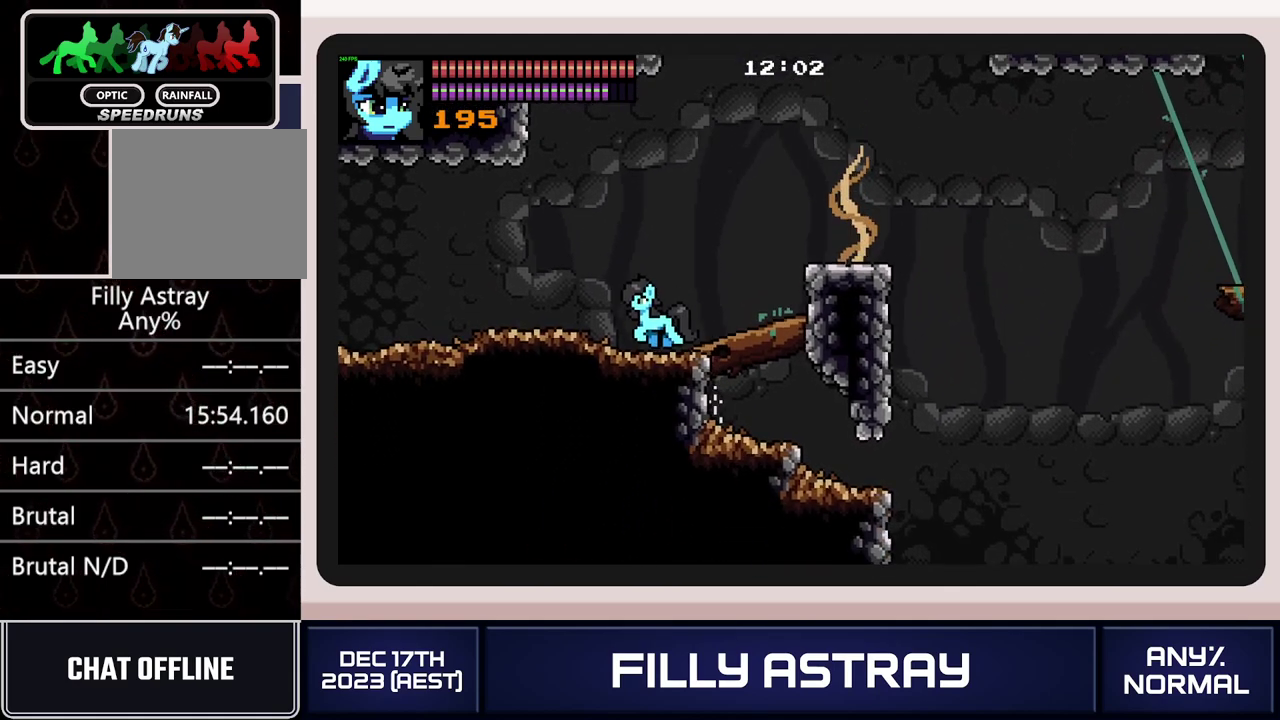
{"buttons": ["DPAD_RIGHT"], "events": [[66, "DPAD_RIGHT", "down"]]}
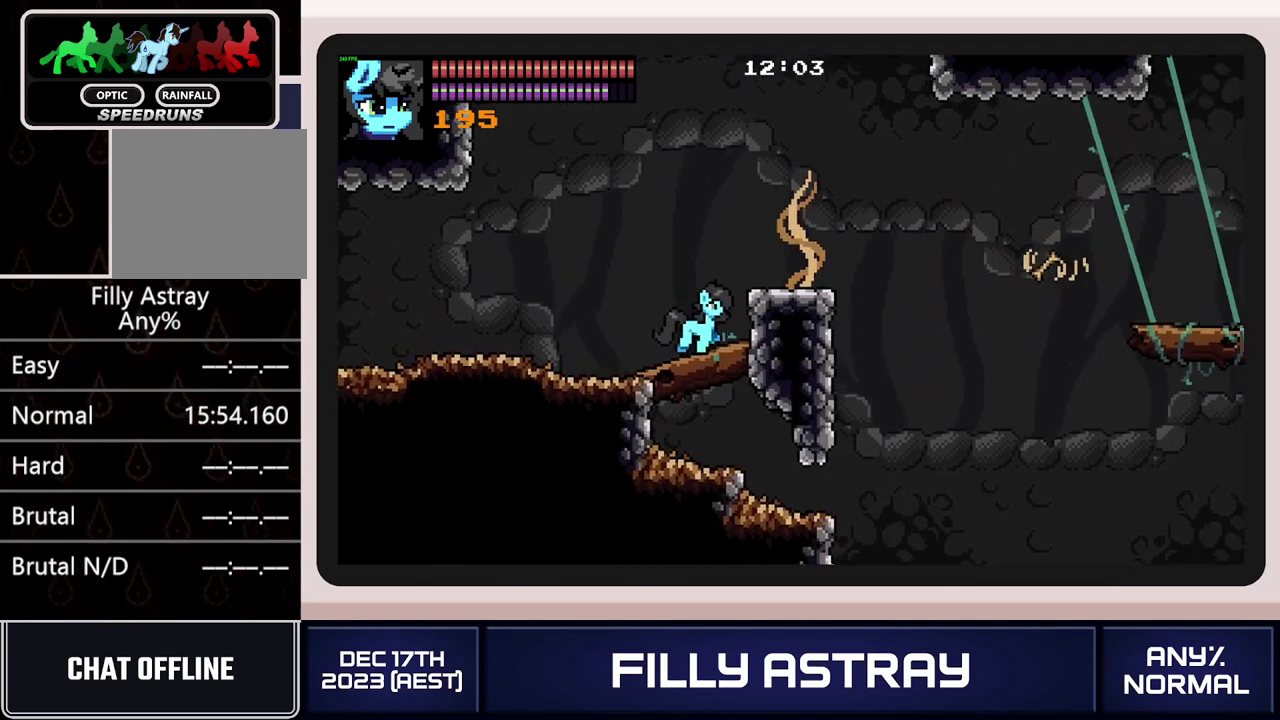
{"buttons": [], "events": [[184, "DPAD_RIGHT", "up"]]}
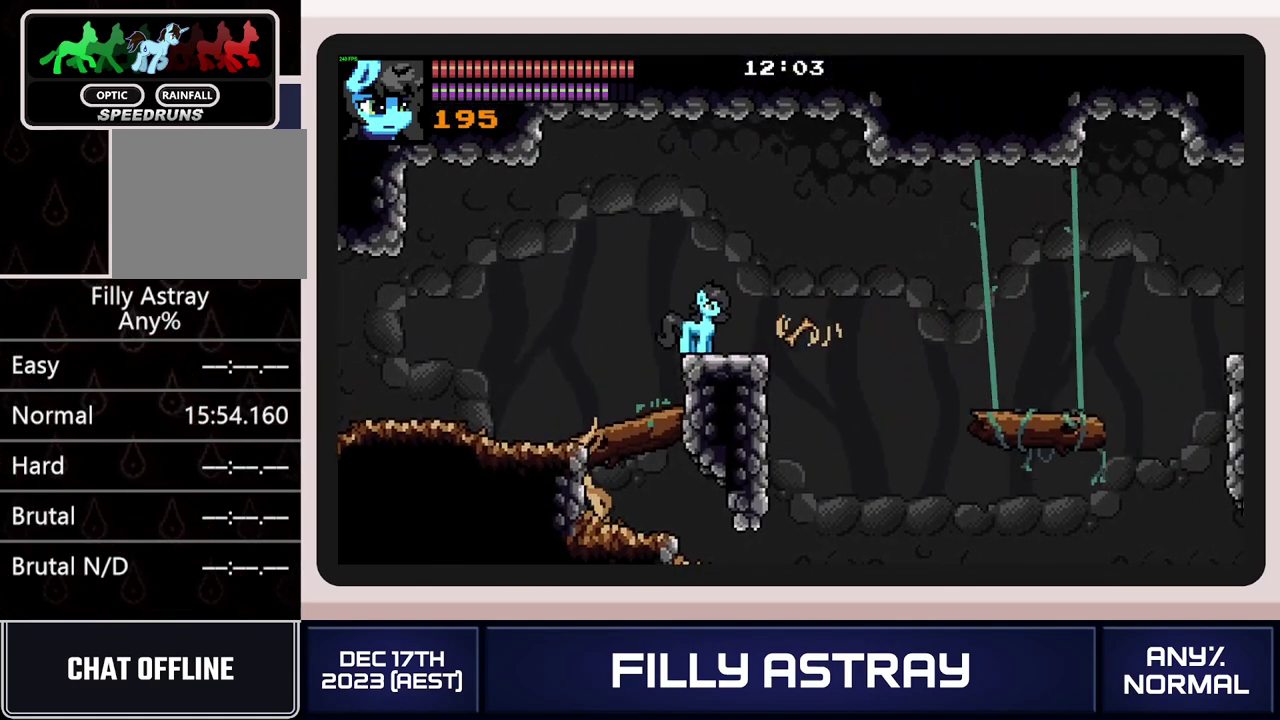
{"buttons": ["DPAD_LEFT"], "events": [[16, "A", "down"], [33, "DPAD_RIGHT", "down"], [300, "A", "up"], [333, "DPAD_RIGHT", "up"], [383, "DPAD_LEFT", "down"]]}
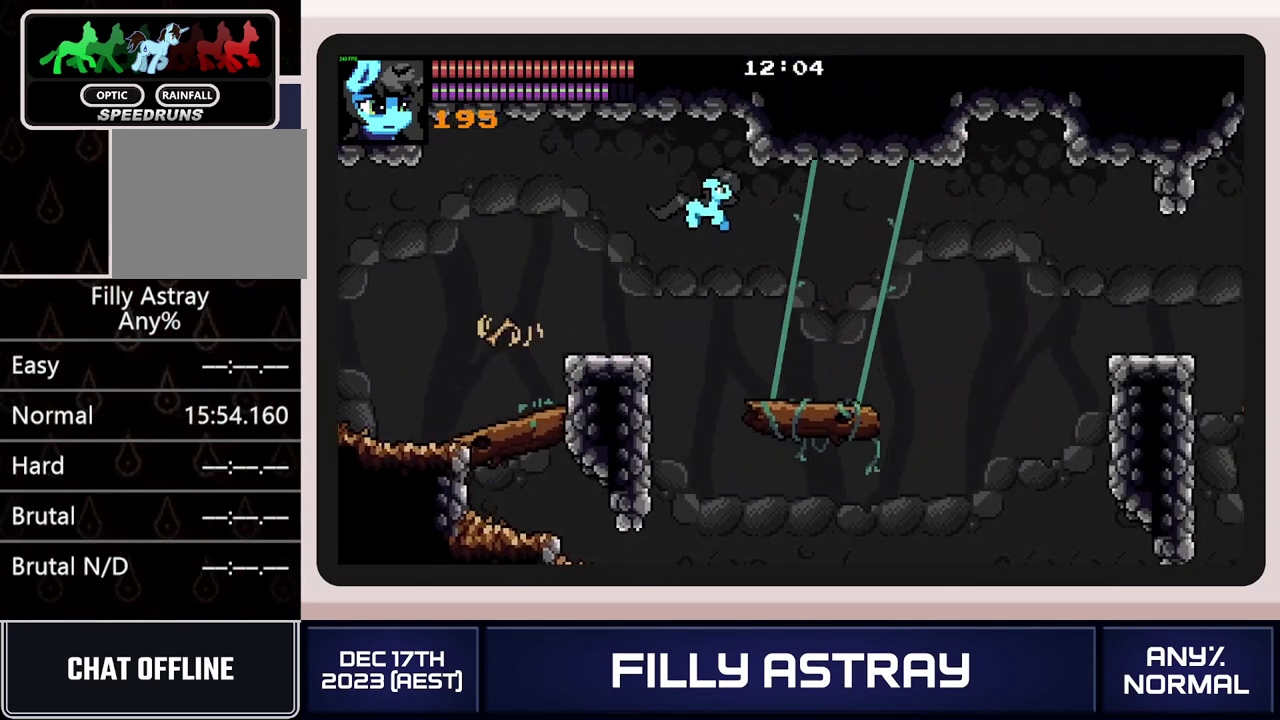
{"buttons": ["DPAD_RIGHT"], "events": [[184, "DPAD_LEFT", "up"], [434, "DPAD_RIGHT", "down"]]}
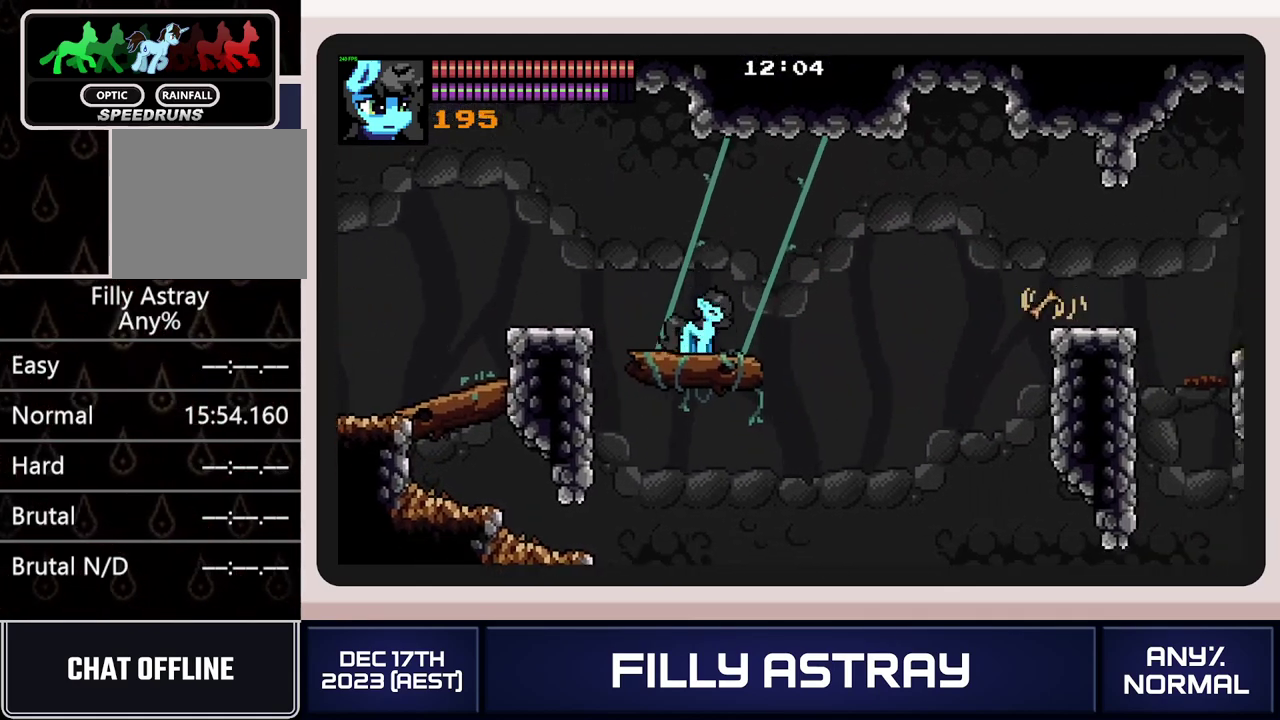
{"buttons": [], "events": [[16, "DPAD_RIGHT", "up"]]}
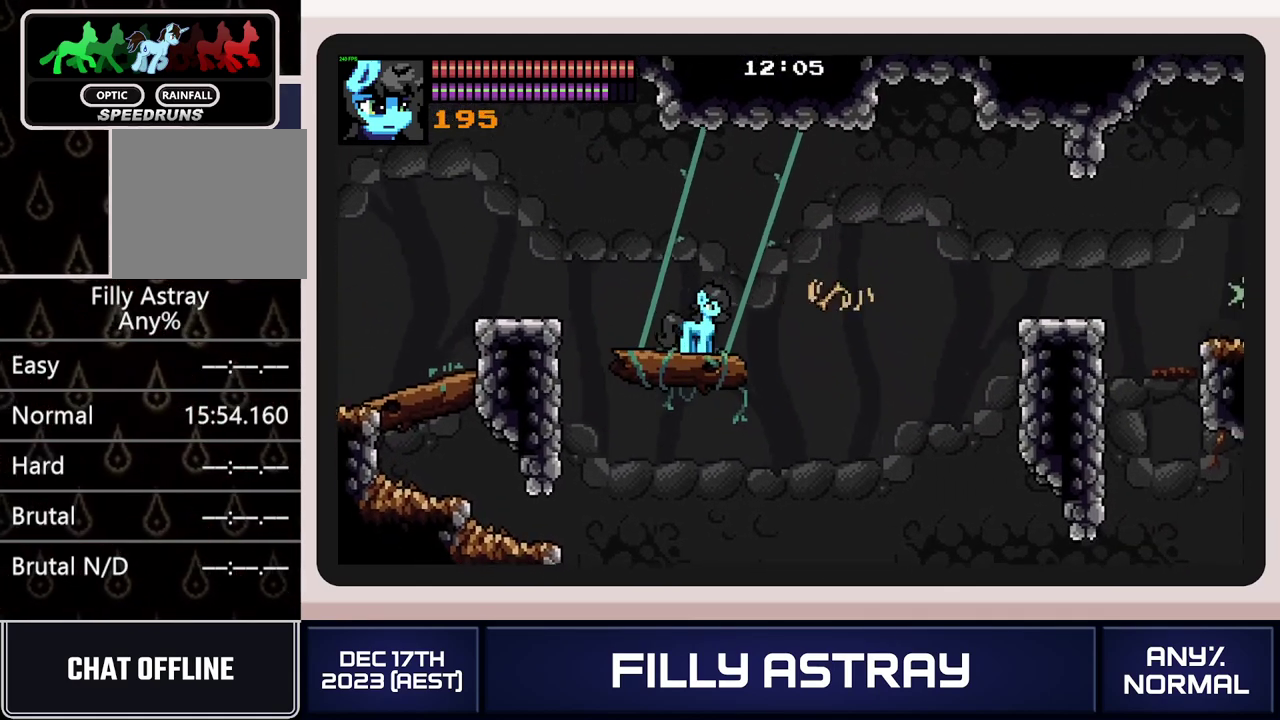
{"buttons": [], "events": []}